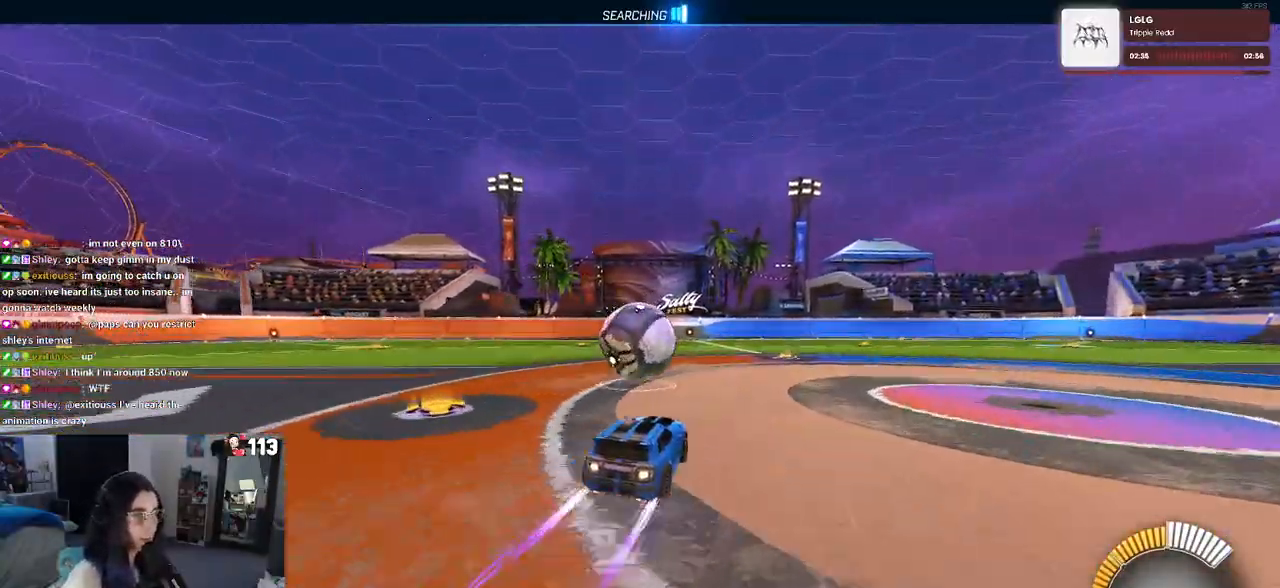
Gameplay with a controller (PlayStation layout); each line is a JSON object with the inputs held at the frame after it. "events" lists button and stick changes between this image and that frame as [ms after this image, input, new state], when the widget could be followed in between. Not read: R2.
{"buttons": ["L1", "R1"], "left_stick": "up-right", "right_stick": "center", "events": [[117, "CROSS", "down"], [117, "left_stick", "down-right"], [333, "CROSS", "up"], [333, "left_stick", "up-right"], [367, "L1", "down"]]}
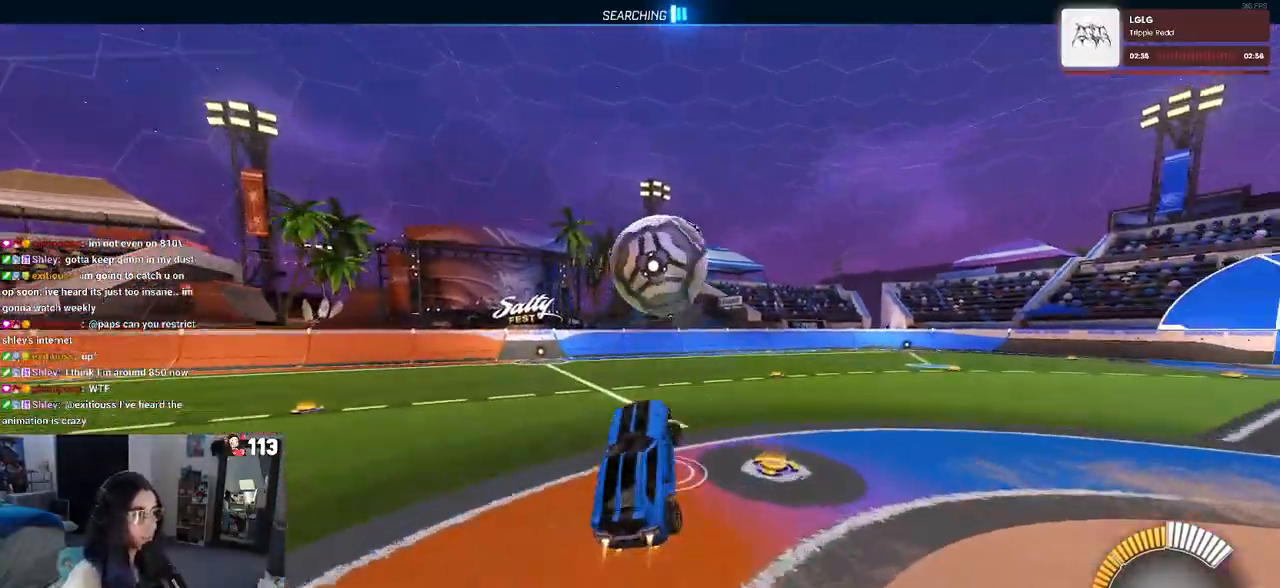
{"buttons": ["L1", "R1"], "left_stick": "left", "right_stick": "center", "events": [[200, "left_stick", "up-left"], [317, "left_stick", "left"]]}
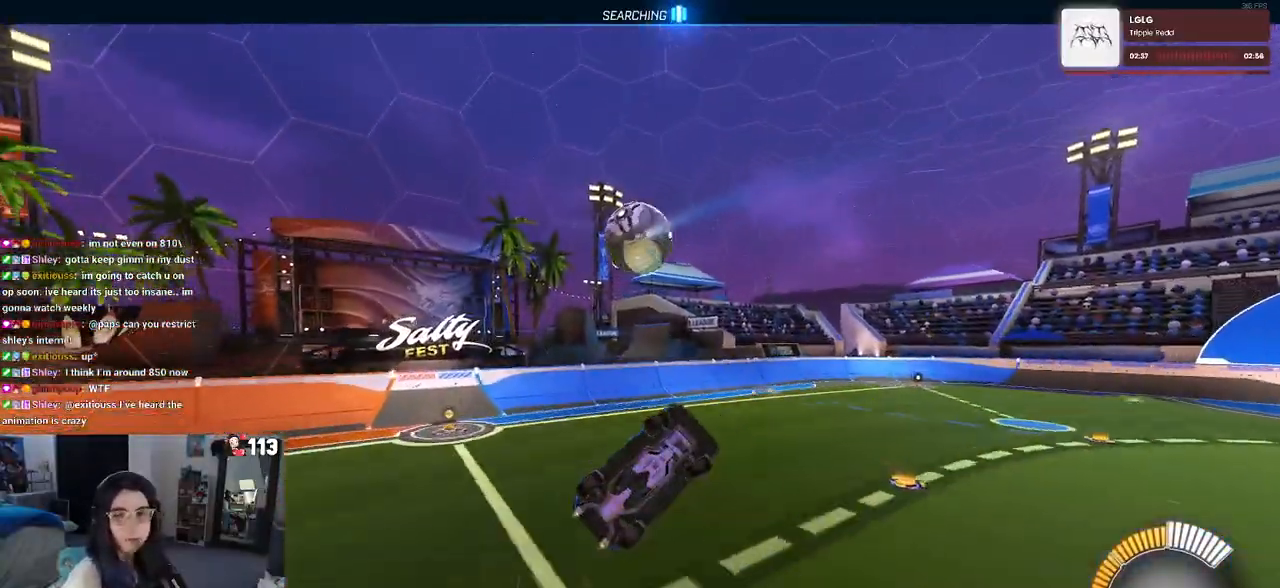
{"buttons": [], "left_stick": "right", "right_stick": "center", "events": [[67, "left_stick", "down-right"], [200, "left_stick", "right"], [300, "R1", "up"], [417, "L1", "up"]]}
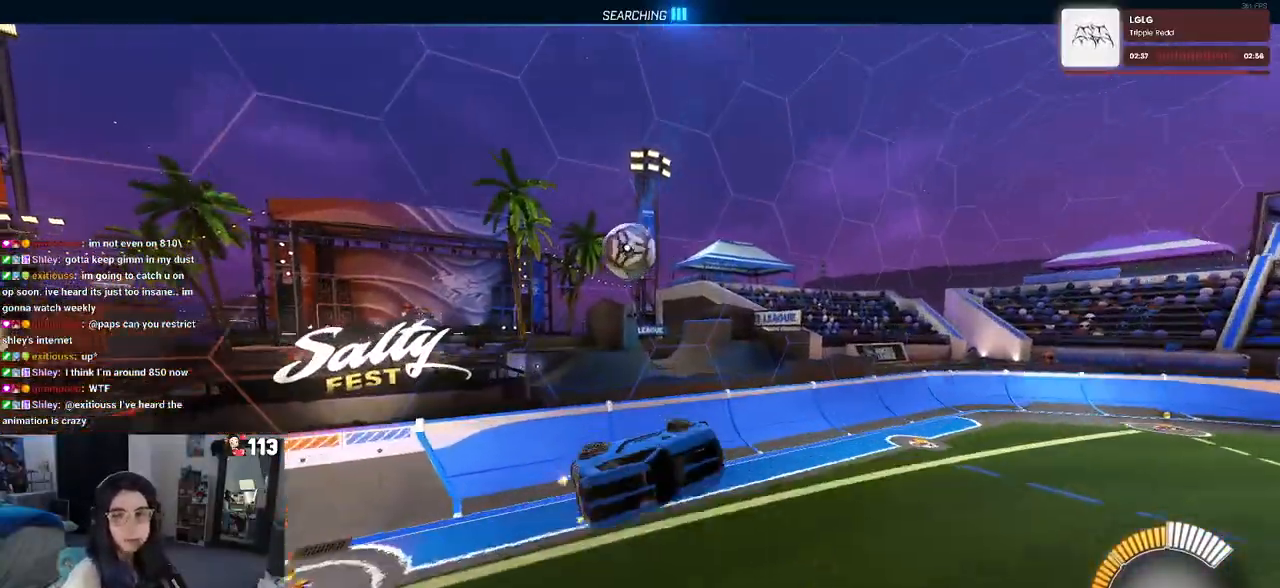
{"buttons": ["SQUARE"], "left_stick": "left", "right_stick": "center", "events": [[33, "SQUARE", "down"], [200, "left_stick", "center"], [217, "SQUARE", "up"], [400, "SQUARE", "down"], [450, "left_stick", "left"]]}
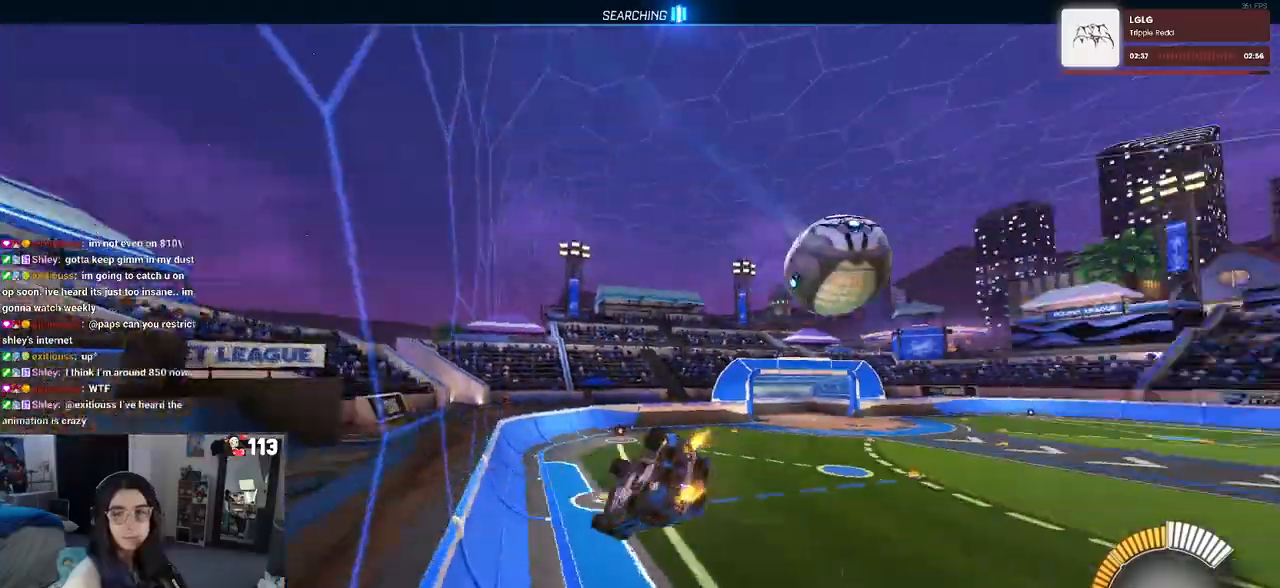
{"buttons": ["R1"], "left_stick": "center", "right_stick": "center", "events": [[50, "SQUARE", "up"], [133, "left_stick", "center"], [200, "R1", "down"]]}
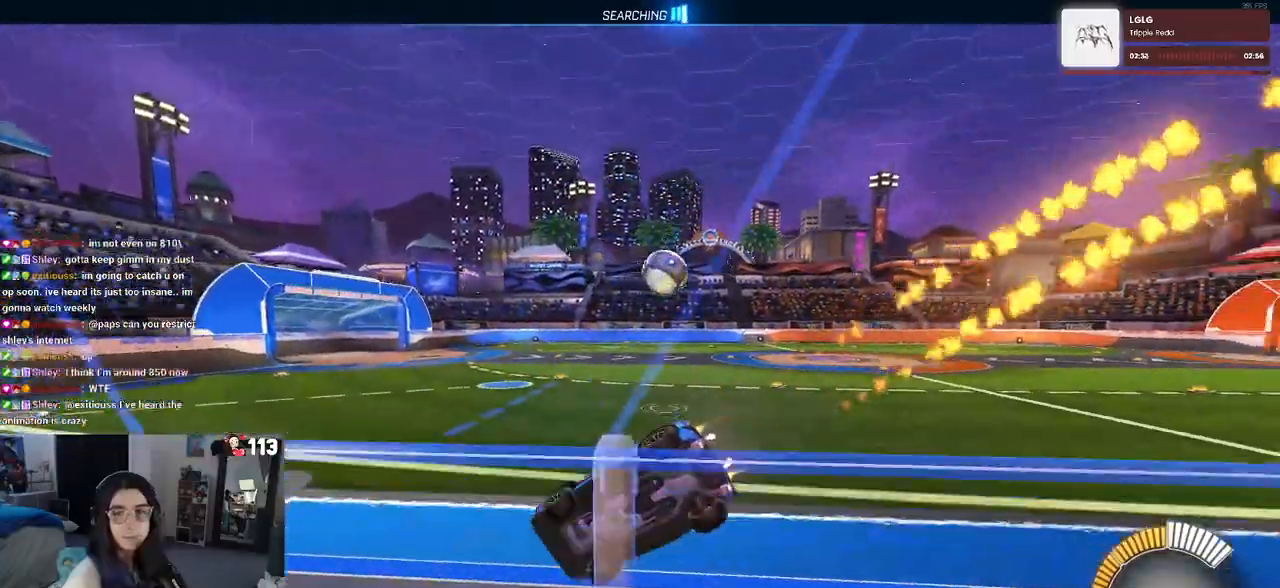
{"buttons": [], "left_stick": "right", "right_stick": "center", "events": [[233, "left_stick", "right"], [300, "R1", "up"]]}
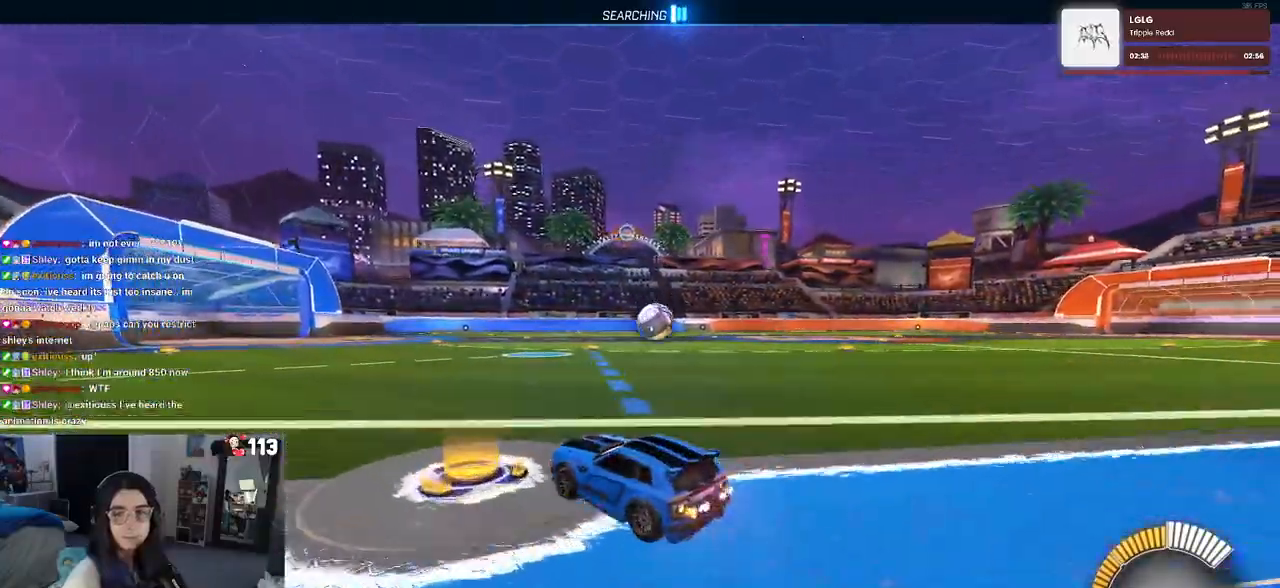
{"buttons": [], "left_stick": "down", "right_stick": "center", "events": [[217, "left_stick", "center"], [450, "left_stick", "down"]]}
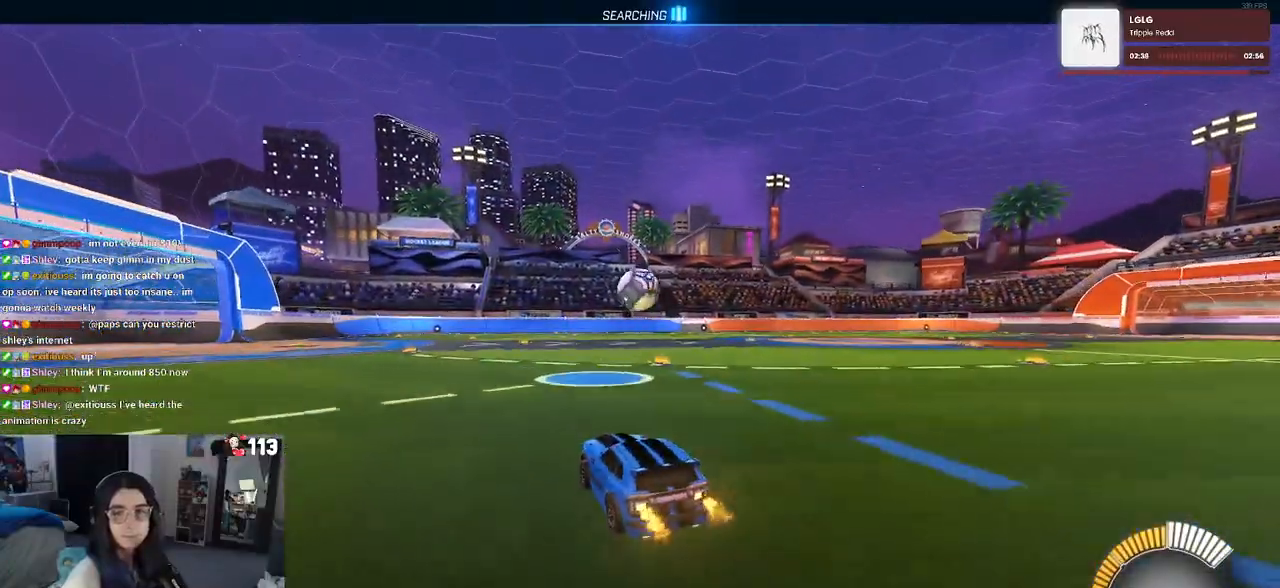
{"buttons": ["CROSS"], "left_stick": "up-left", "right_stick": "center", "events": [[217, "CROSS", "down"], [233, "left_stick", "center"], [317, "CROSS", "up"], [417, "left_stick", "up-left"], [467, "CROSS", "down"]]}
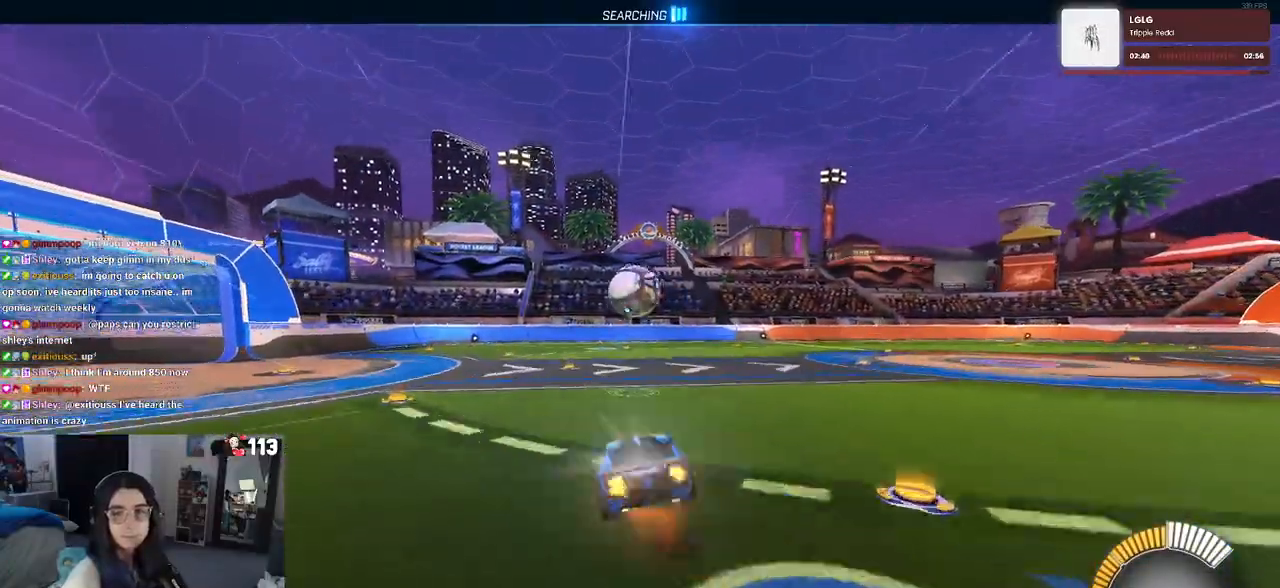
{"buttons": ["SQUARE"], "left_stick": "down-left", "right_stick": "center", "events": [[67, "CROSS", "up"], [67, "left_stick", "down"], [450, "left_stick", "down-left"], [467, "SQUARE", "down"]]}
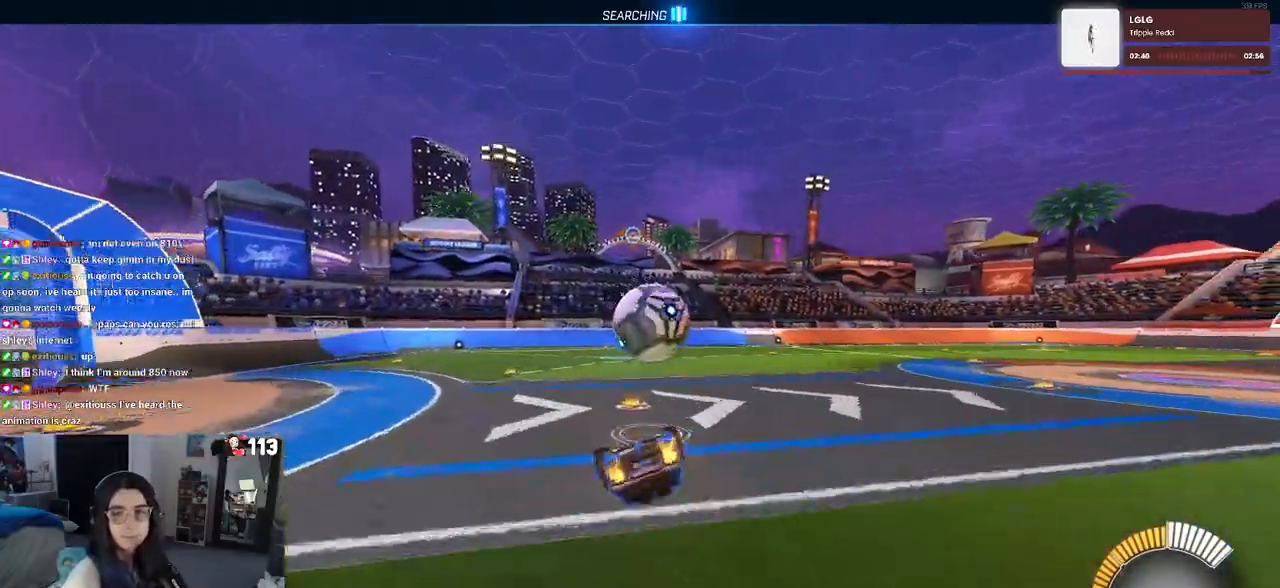
{"buttons": [], "left_stick": "center", "right_stick": "center", "events": [[317, "SQUARE", "up"], [417, "left_stick", "center"]]}
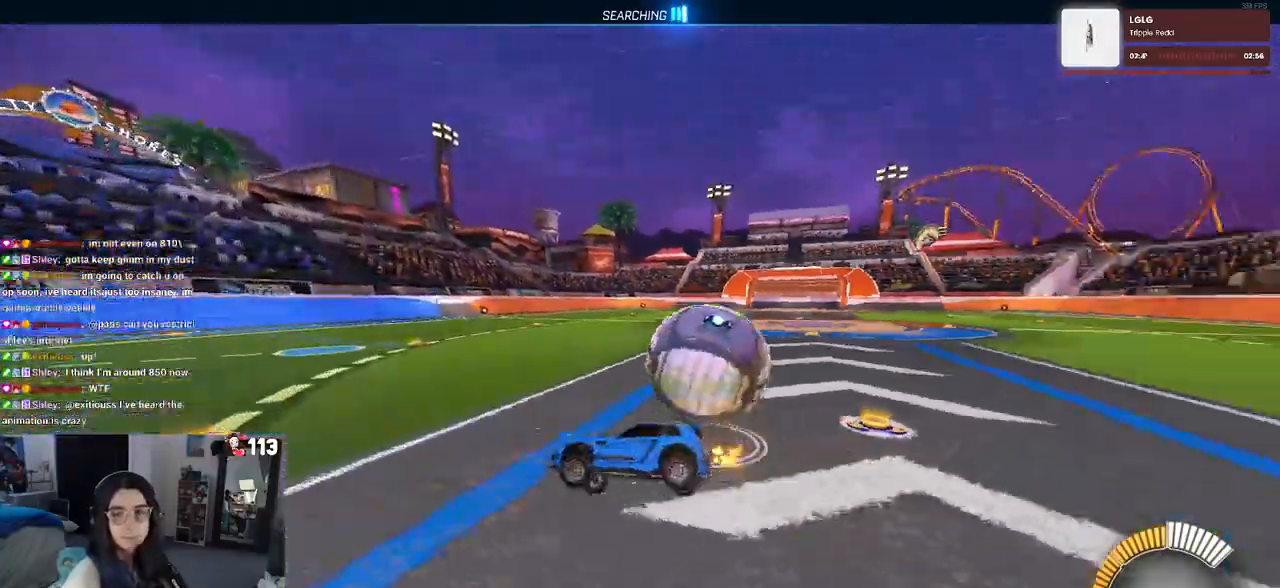
{"buttons": [], "left_stick": "right", "right_stick": "center", "events": [[83, "left_stick", "left"], [167, "left_stick", "center"], [250, "left_stick", "right"]]}
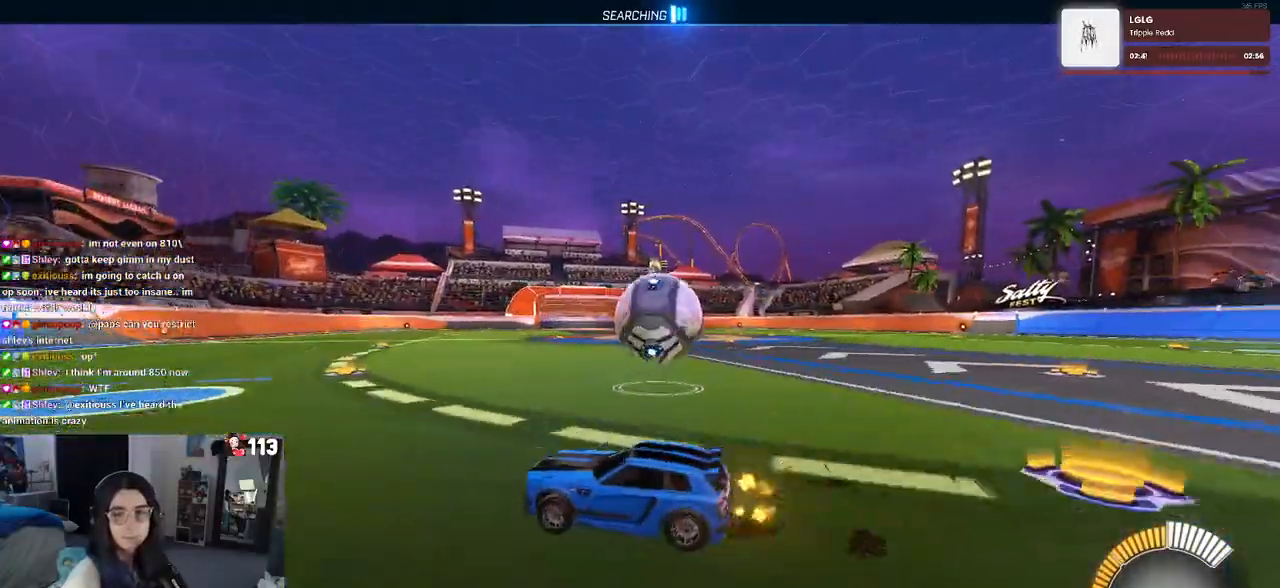
{"buttons": ["L2"], "left_stick": "center", "right_stick": "center", "events": [[283, "L2", "down"], [483, "left_stick", "center"]]}
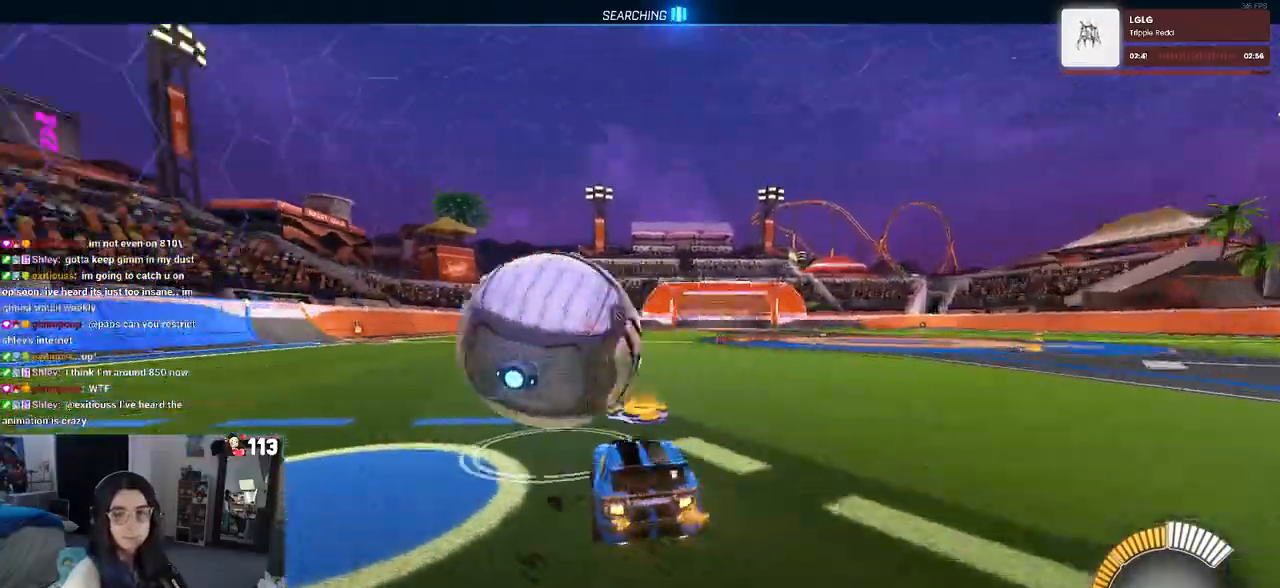
{"buttons": ["R1"], "left_stick": "left", "right_stick": "center", "events": [[50, "left_stick", "left"], [83, "L2", "up"], [200, "R1", "down"]]}
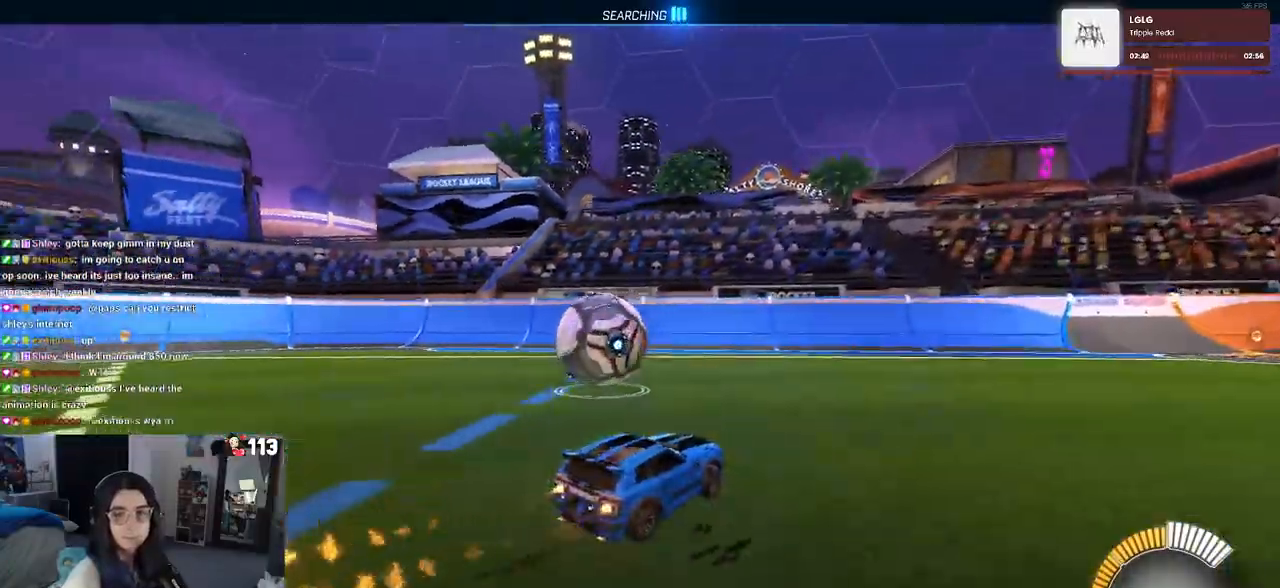
{"buttons": [], "left_stick": "center", "right_stick": "center", "events": [[33, "R1", "up"], [400, "left_stick", "center"]]}
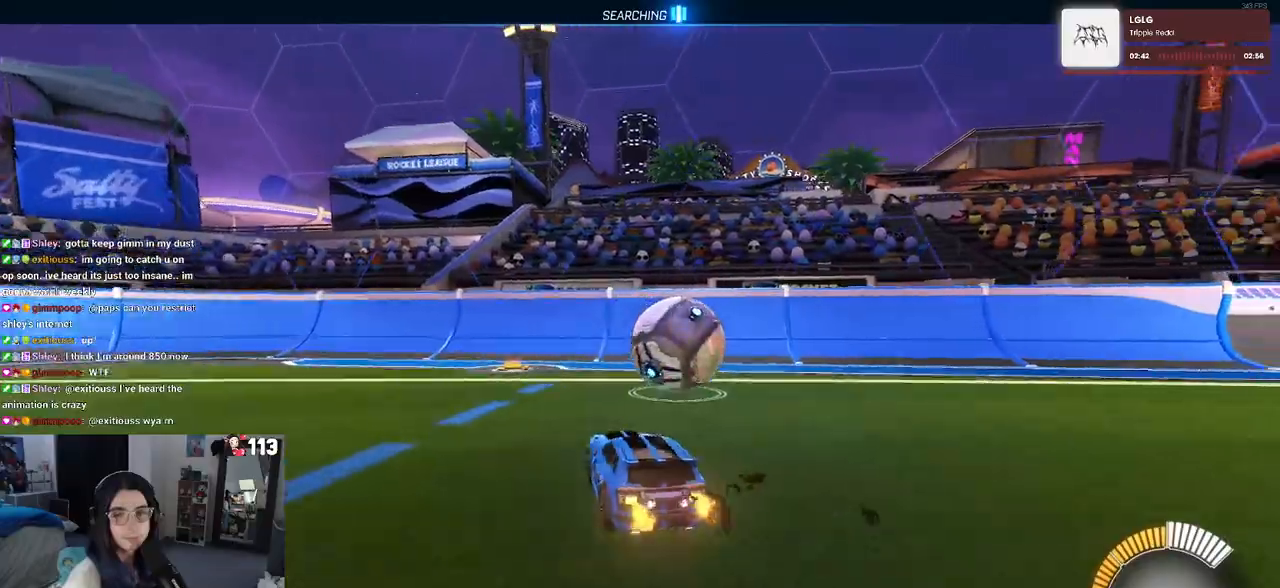
{"buttons": [], "left_stick": "right", "right_stick": "center", "events": [[33, "left_stick", "right"], [267, "left_stick", "center"], [467, "left_stick", "right"]]}
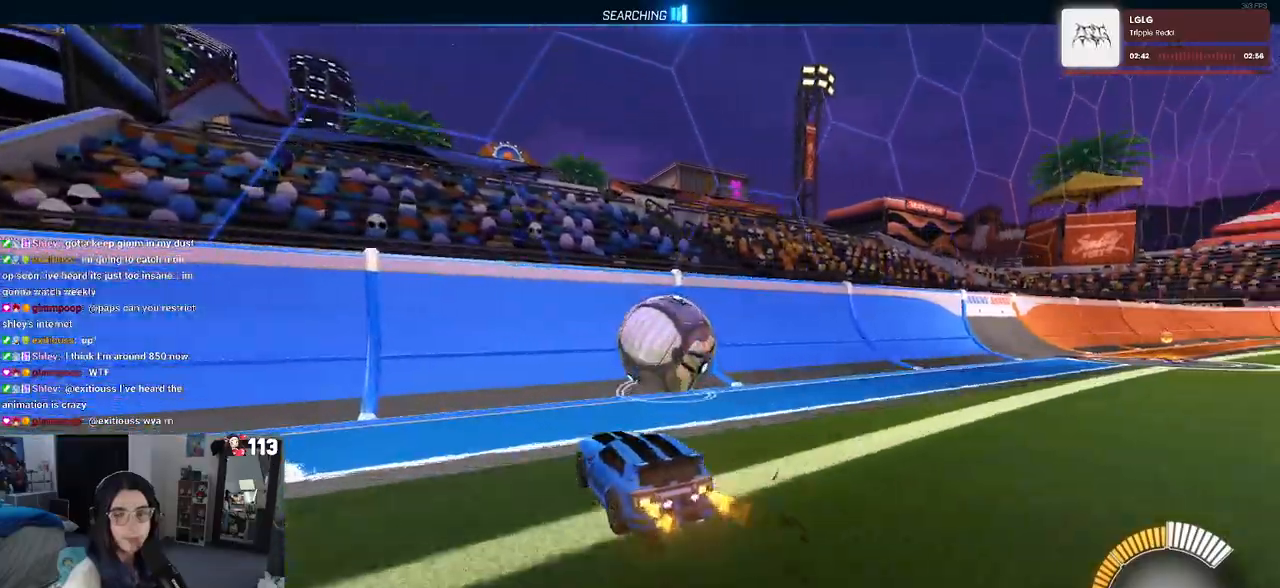
{"buttons": [], "left_stick": "center", "right_stick": "center", "events": [[167, "R1", "down"], [200, "left_stick", "center"], [350, "left_stick", "left"], [400, "R1", "up"], [483, "left_stick", "center"]]}
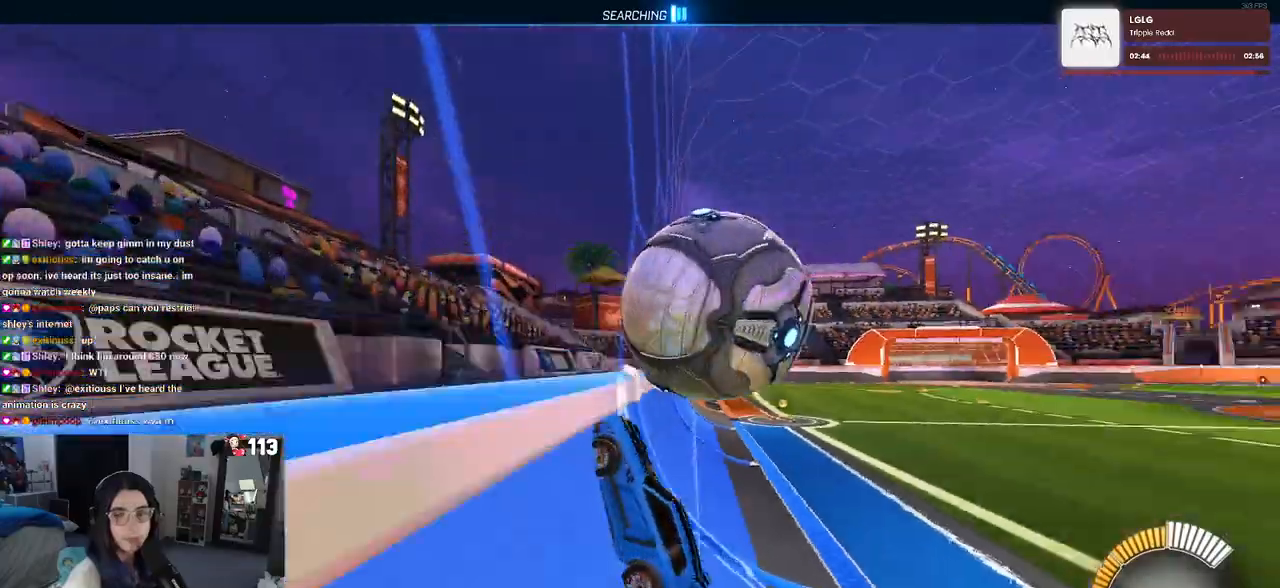
{"buttons": ["CROSS"], "left_stick": "center", "right_stick": "center", "events": [[83, "left_stick", "right"], [350, "left_stick", "center"], [467, "CROSS", "down"]]}
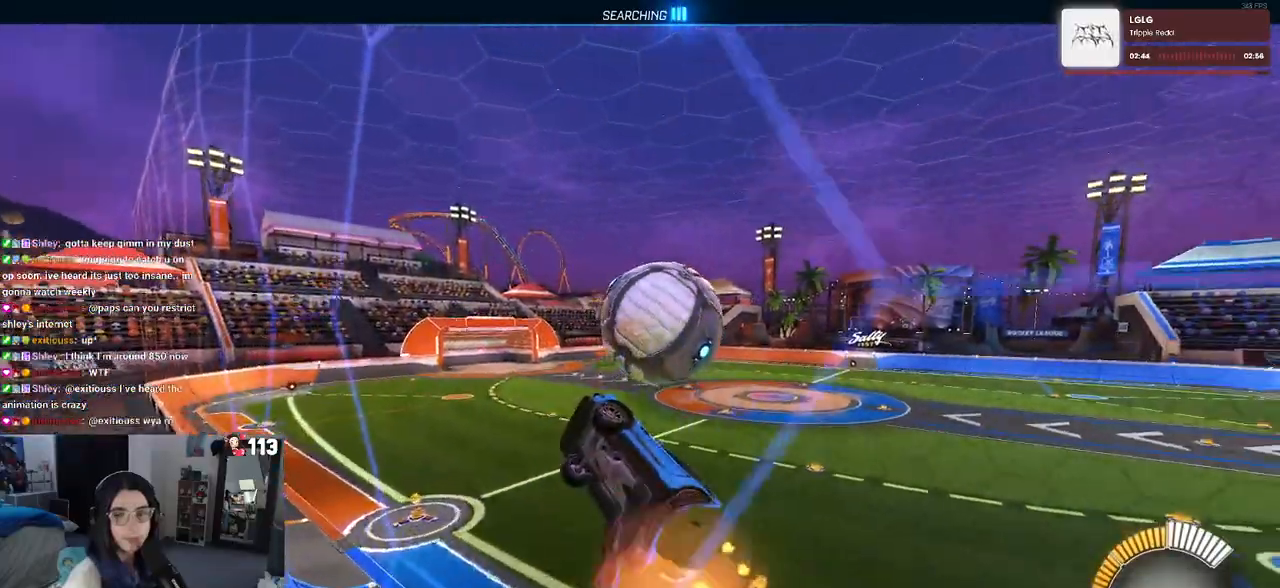
{"buttons": ["R1"], "left_stick": "down", "right_stick": "center", "events": [[17, "left_stick", "down"], [50, "L1", "down"], [167, "CROSS", "up"], [183, "left_stick", "down-right"], [317, "left_stick", "down"], [433, "R1", "down"], [500, "L1", "up"]]}
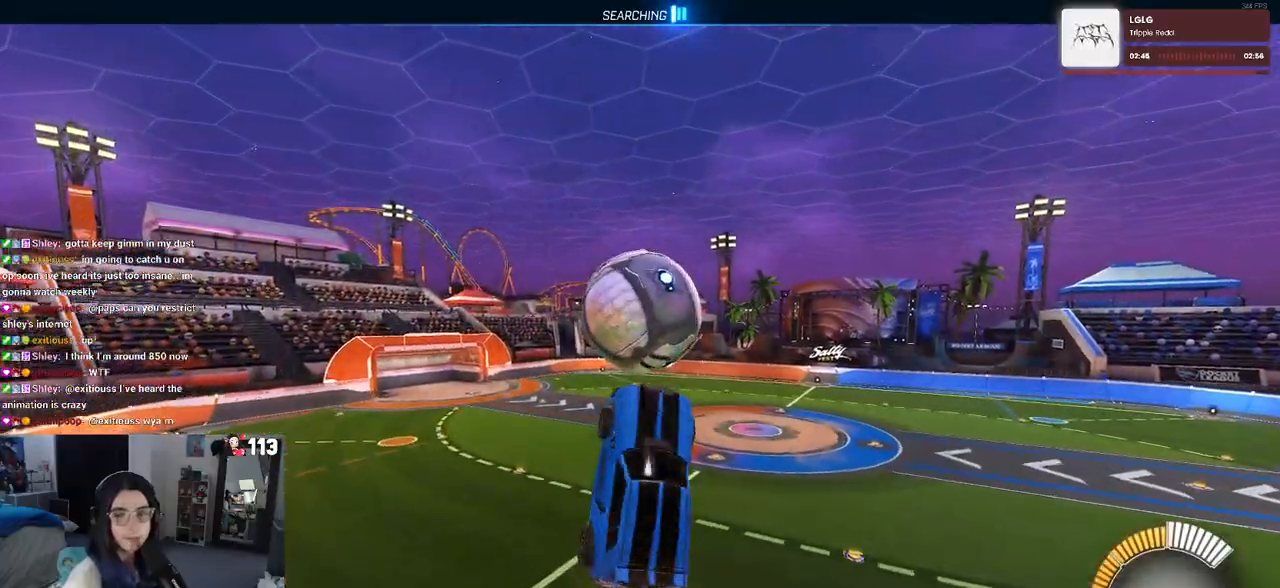
{"buttons": ["CROSS"], "left_stick": "down", "right_stick": "center", "events": [[100, "R1", "up"], [433, "CROSS", "down"]]}
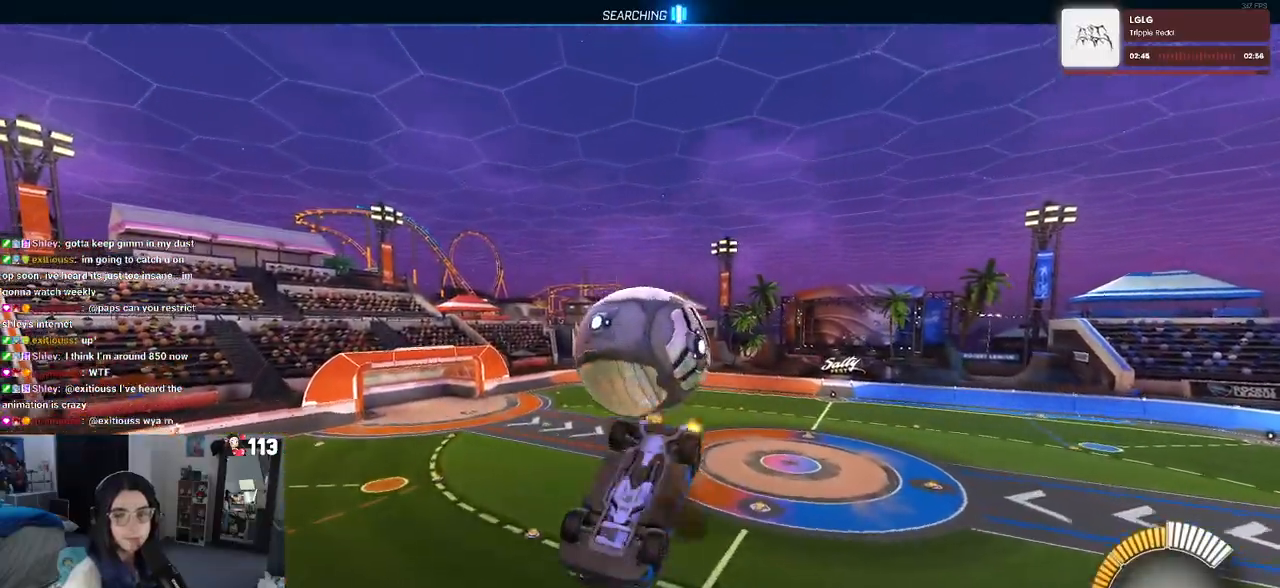
{"buttons": ["R1"], "left_stick": "center", "right_stick": "center", "events": [[67, "CROSS", "up"], [83, "R1", "down"], [83, "left_stick", "up"], [500, "left_stick", "center"]]}
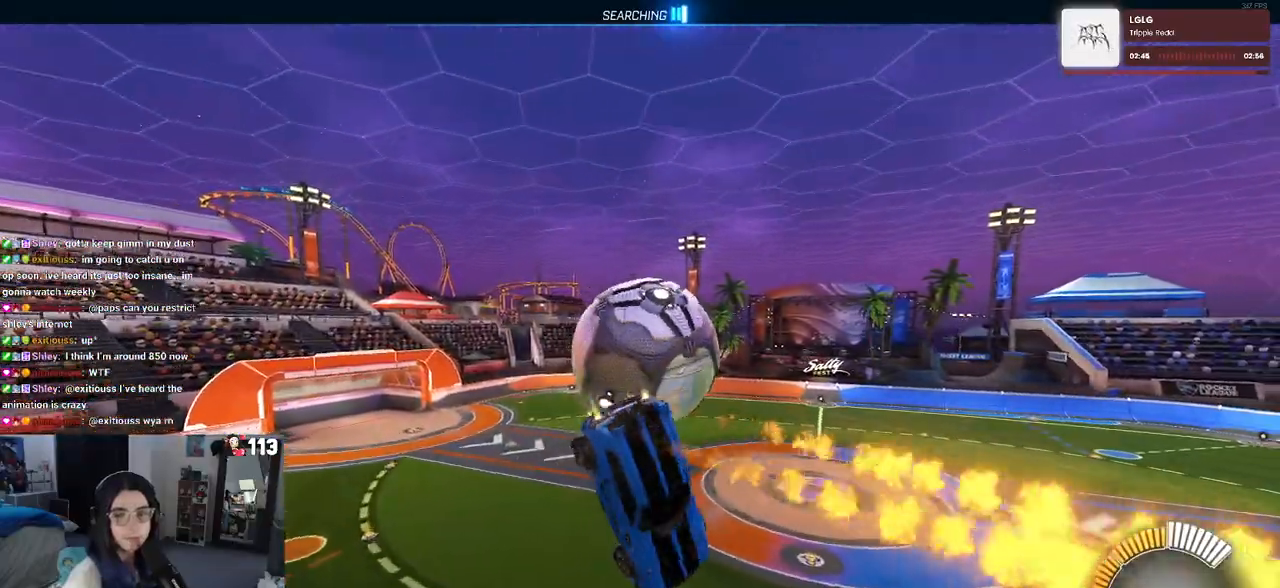
{"buttons": ["L1"], "left_stick": "down-right", "right_stick": "center", "events": [[133, "R1", "up"], [150, "left_stick", "up"], [167, "L1", "down"], [317, "left_stick", "center"], [433, "left_stick", "down"], [500, "left_stick", "down-right"]]}
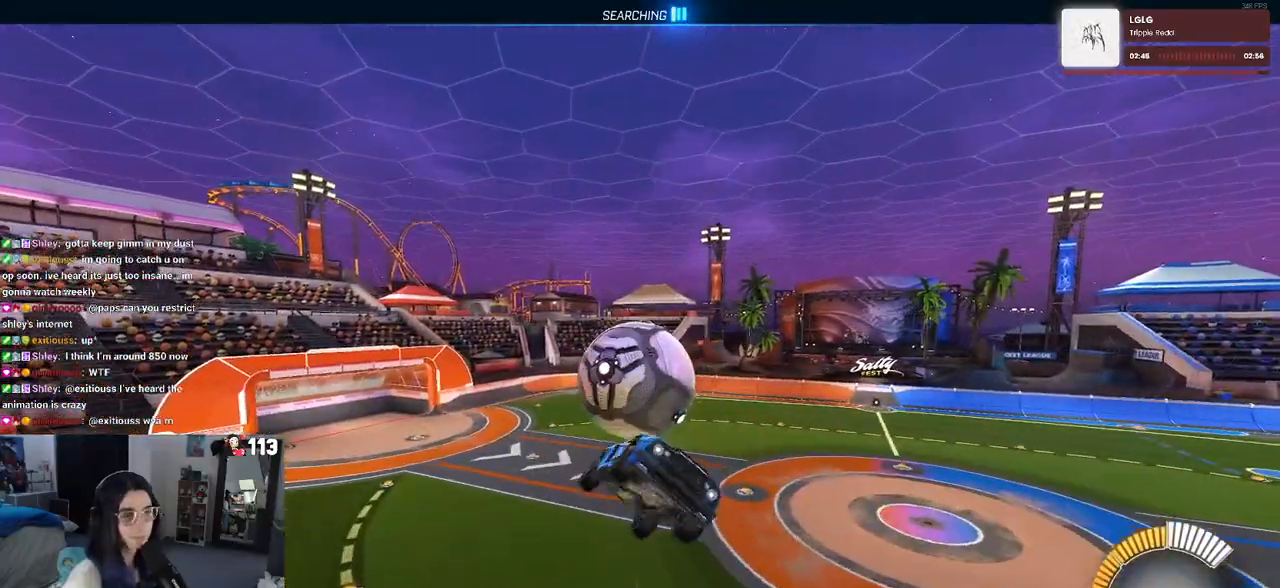
{"buttons": [], "left_stick": "down-right", "right_stick": "center", "events": [[200, "L1", "up"]]}
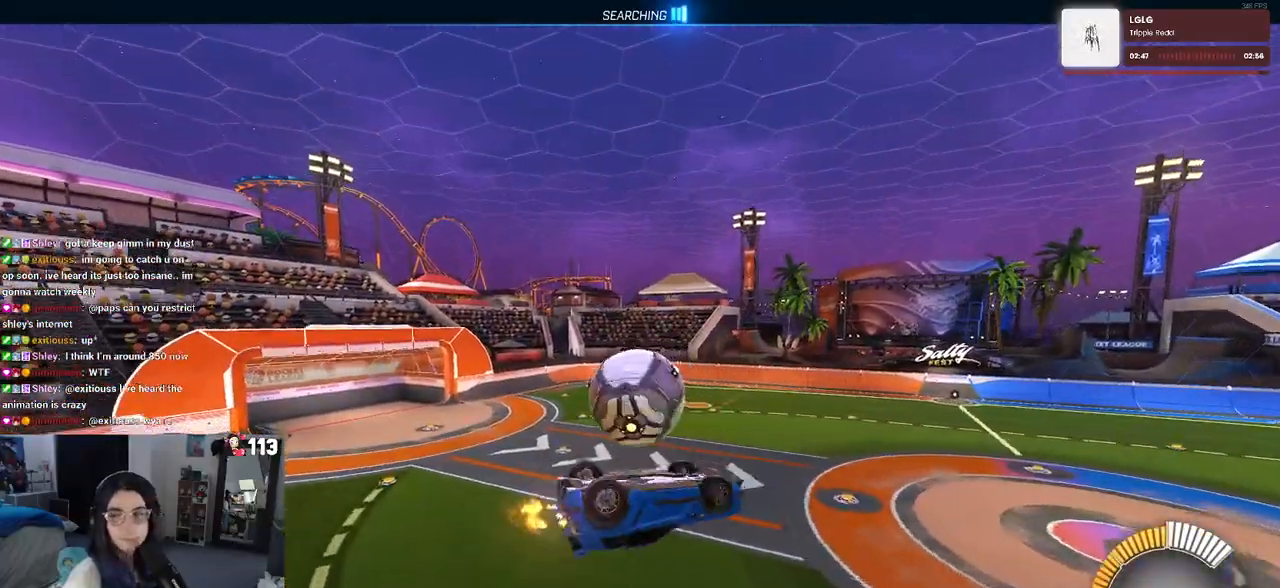
{"buttons": ["SQUARE"], "left_stick": "center", "right_stick": "center", "events": [[83, "SQUARE", "down"], [183, "left_stick", "up-right"], [367, "left_stick", "center"]]}
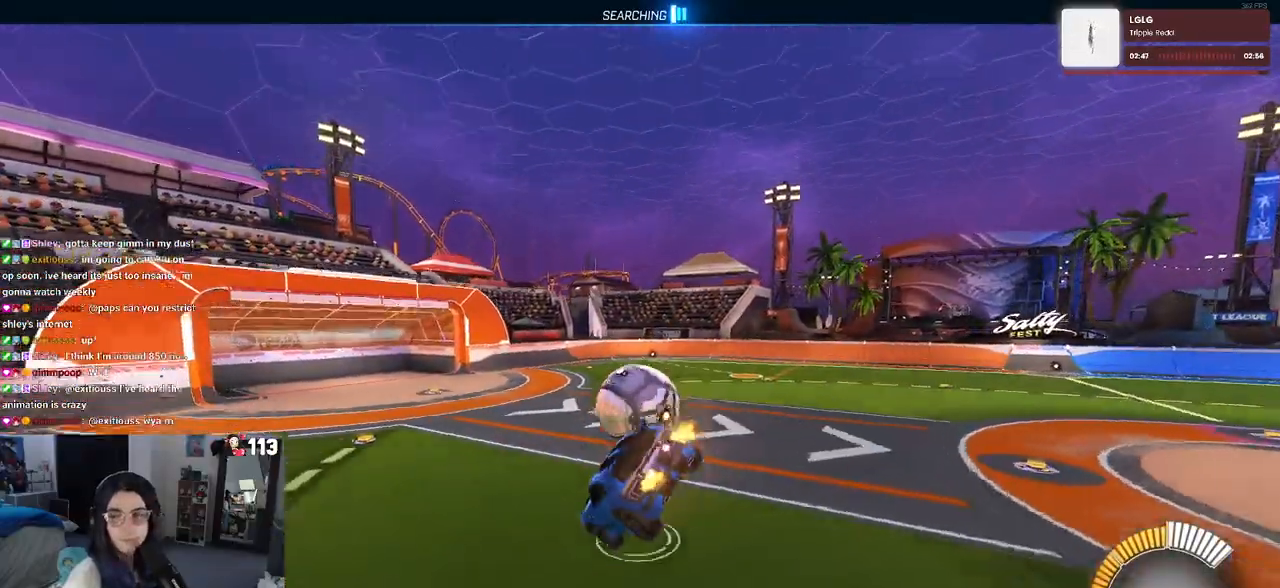
{"buttons": ["CROSS", "SQUARE"], "left_stick": "down", "right_stick": "center", "events": [[150, "left_stick", "down"], [350, "CROSS", "down"]]}
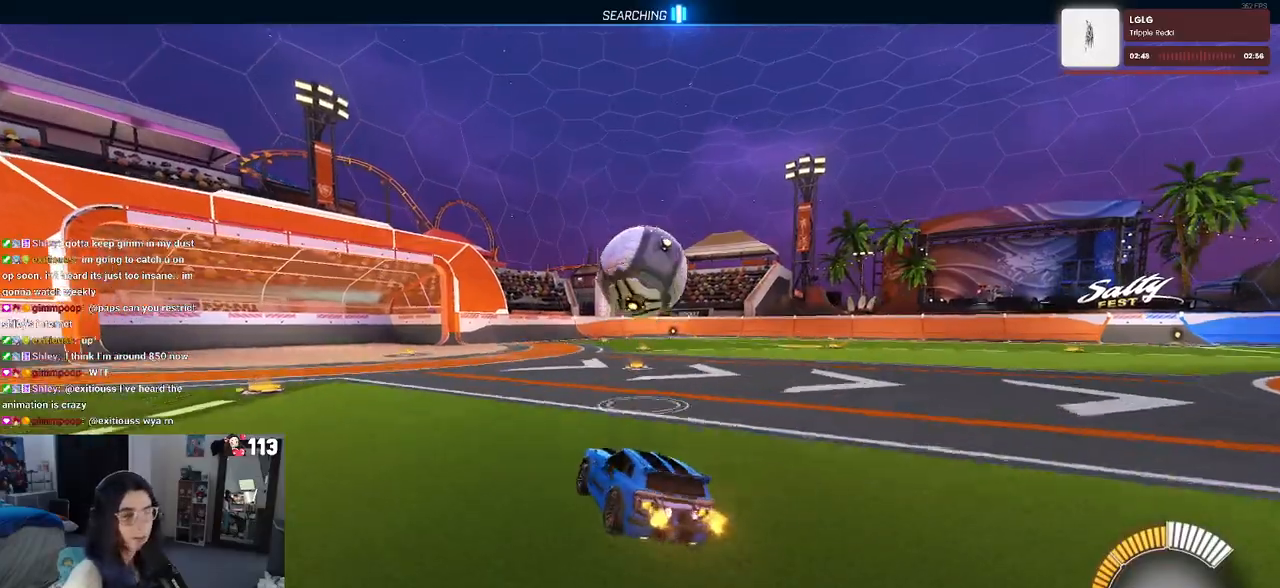
{"buttons": ["SQUARE"], "left_stick": "left", "right_stick": "center", "events": [[50, "CROSS", "up"], [350, "left_stick", "left"]]}
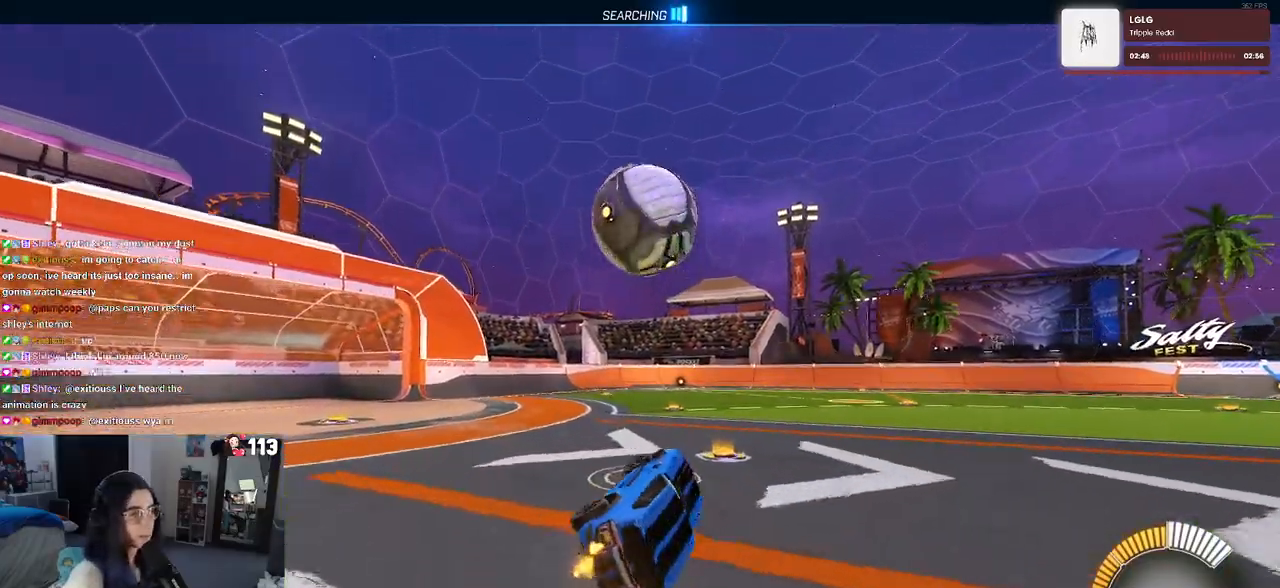
{"buttons": ["SQUARE"], "left_stick": "down-left", "right_stick": "center", "events": [[300, "CROSS", "down"], [400, "CROSS", "up"], [450, "left_stick", "down-left"]]}
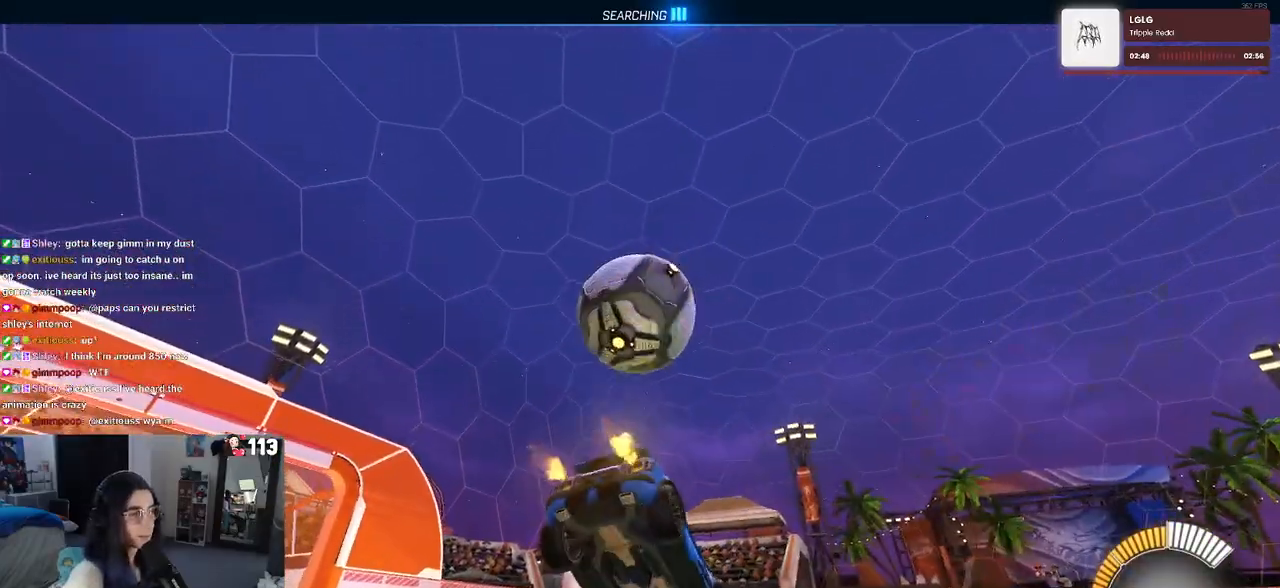
{"buttons": ["SQUARE"], "left_stick": "up-left", "right_stick": "center", "events": [[433, "left_stick", "up-left"]]}
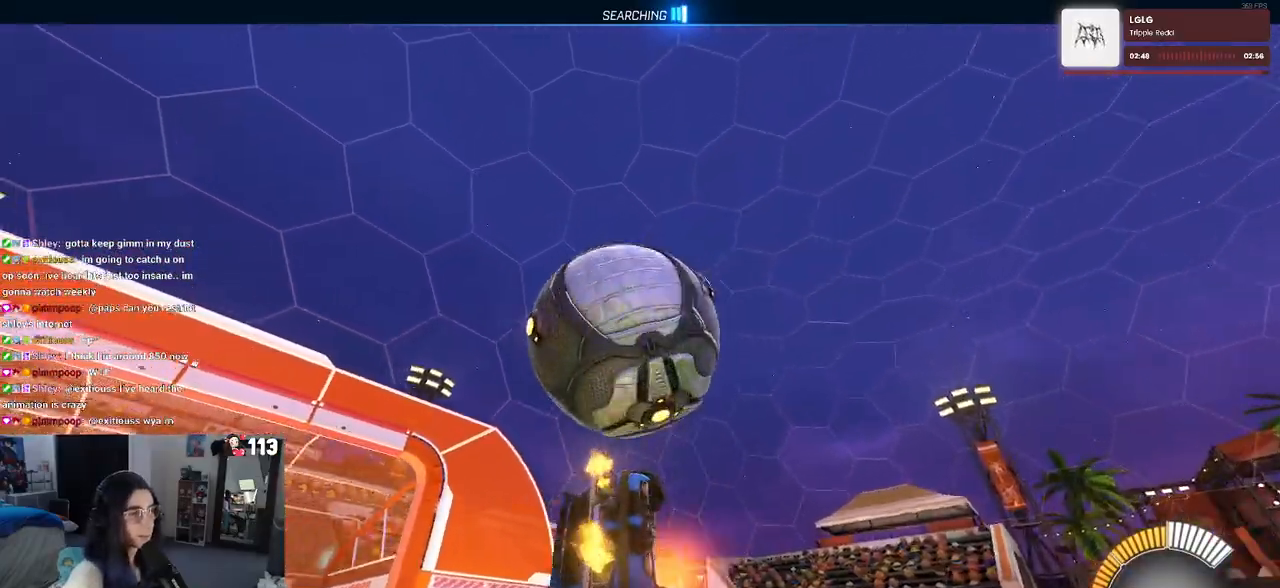
{"buttons": [], "left_stick": "down-right", "right_stick": "center", "events": [[17, "CROSS", "down"], [117, "CROSS", "up"], [117, "left_stick", "down"], [250, "left_stick", "center"], [300, "SQUARE", "up"], [450, "left_stick", "down-right"]]}
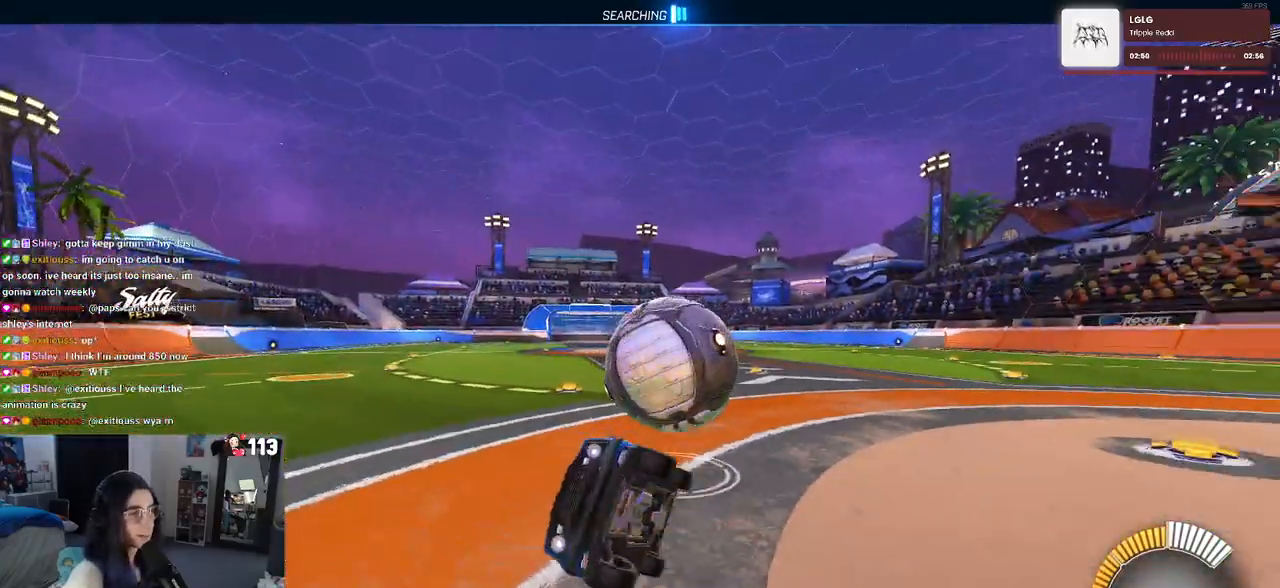
{"buttons": [], "left_stick": "center", "right_stick": "center", "events": [[50, "left_stick", "right"], [150, "left_stick", "center"]]}